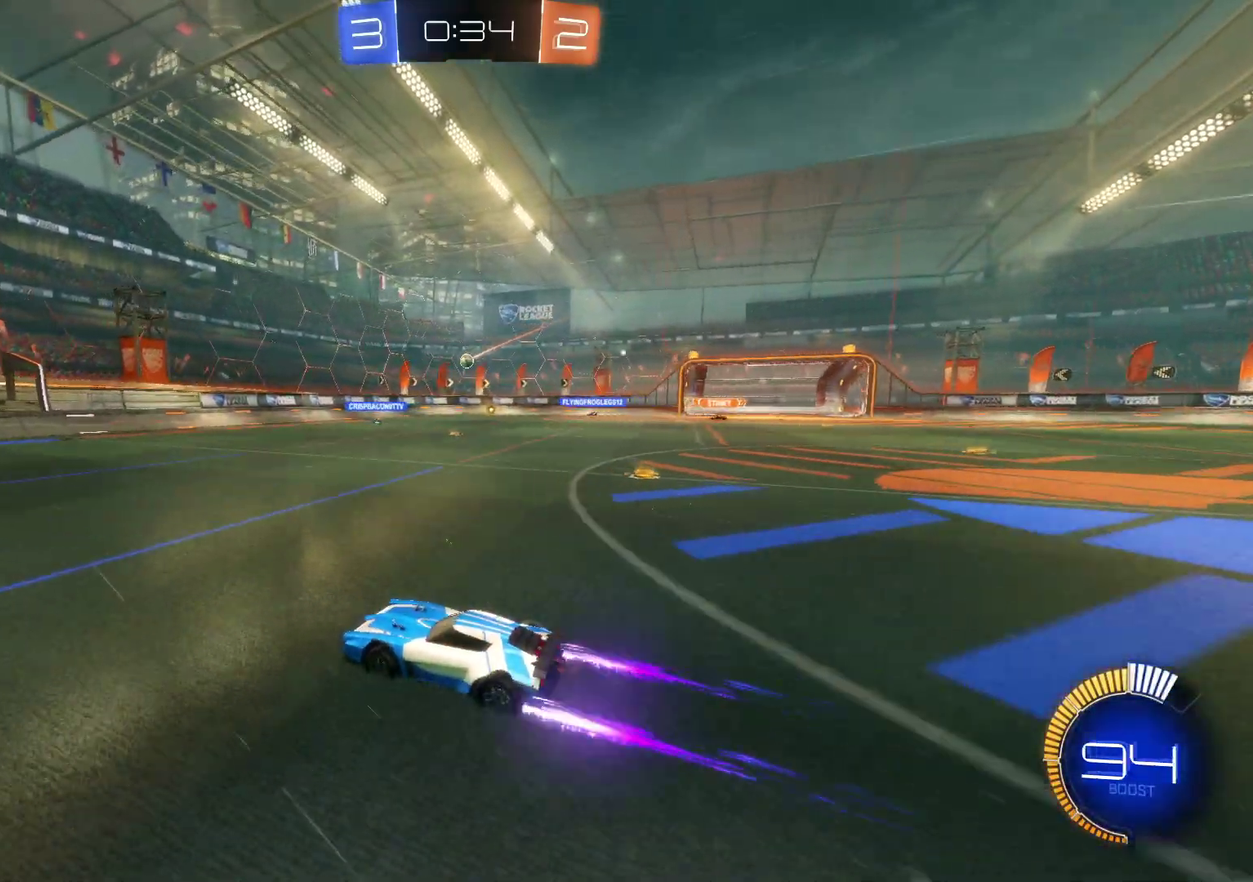
Gameplay with a controller (PlayStation layout); each line is a JSON object with the inputs held at the frame after it. "events" lists button and stick changes between this image and that frame as [ms after this image, input, new state], when the widget could be followed in between. Not read: R3 right_stick.
{"buttons": ["R2"], "left_stick": "right", "events": [[183, "left_stick", "right"], [217, "CIRCLE", "down"], [317, "CIRCLE", "up"]]}
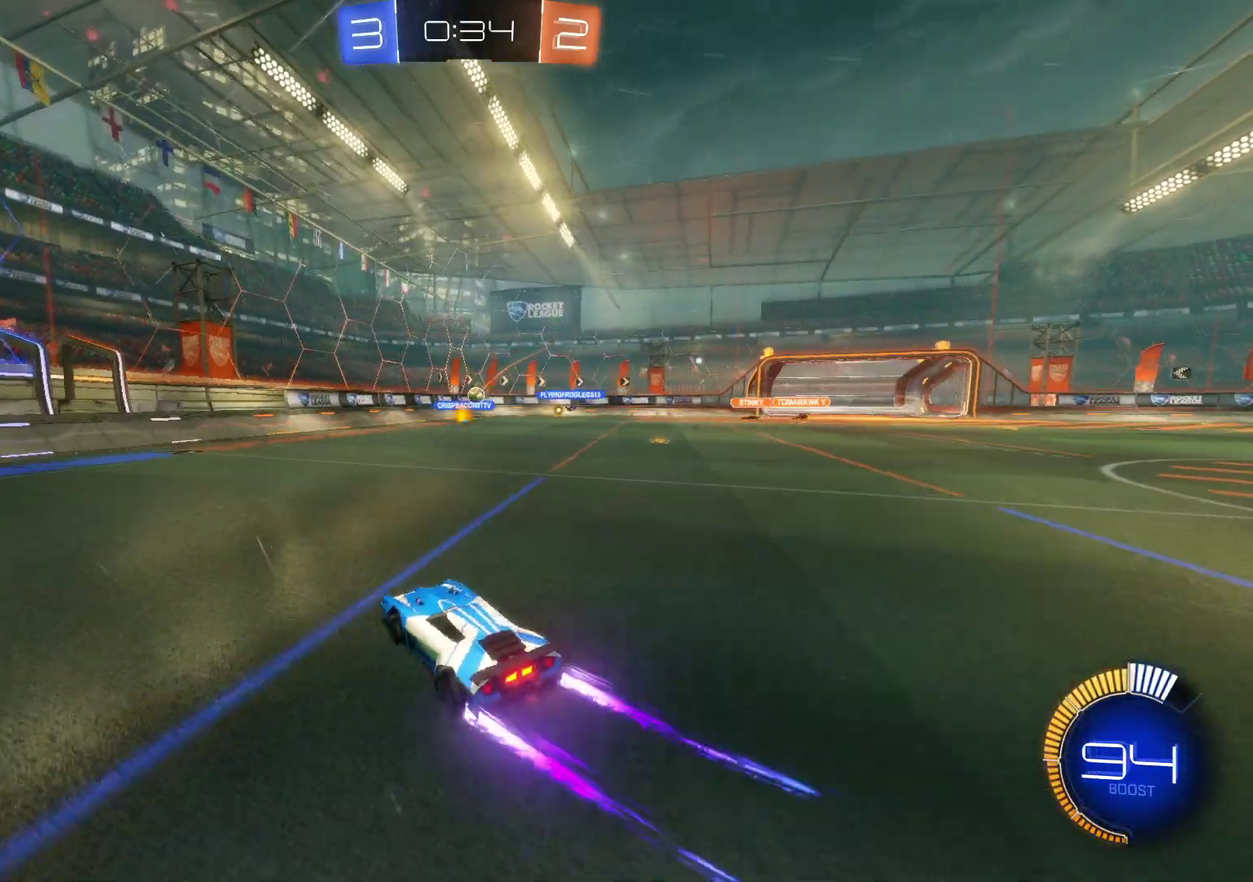
{"buttons": [], "left_stick": "right", "events": [[67, "CROSS", "down"], [117, "left_stick", "center"], [250, "left_stick", "right"], [300, "CROSS", "up"], [433, "R2", "up"]]}
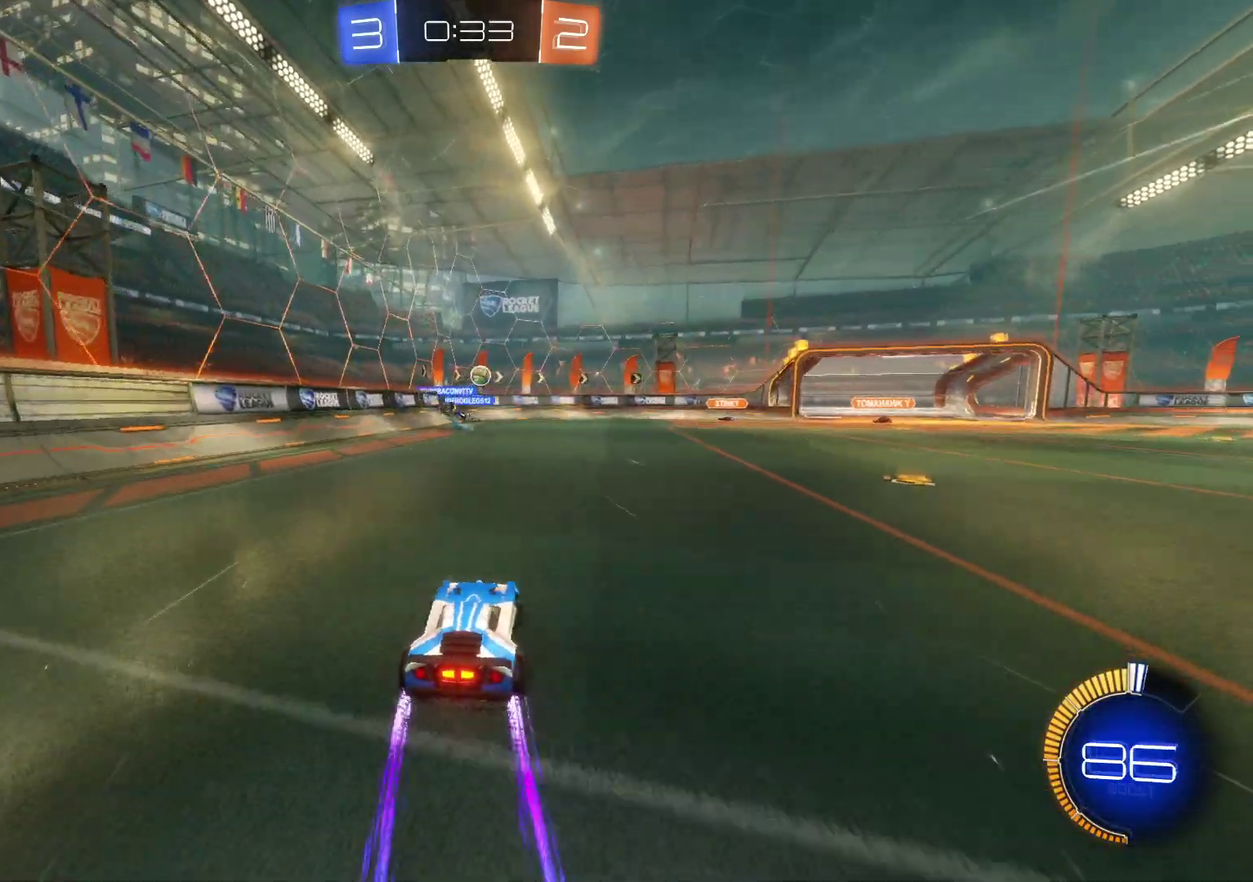
{"buttons": ["R2"], "left_stick": "center", "events": [[267, "left_stick", "center"], [433, "R2", "down"]]}
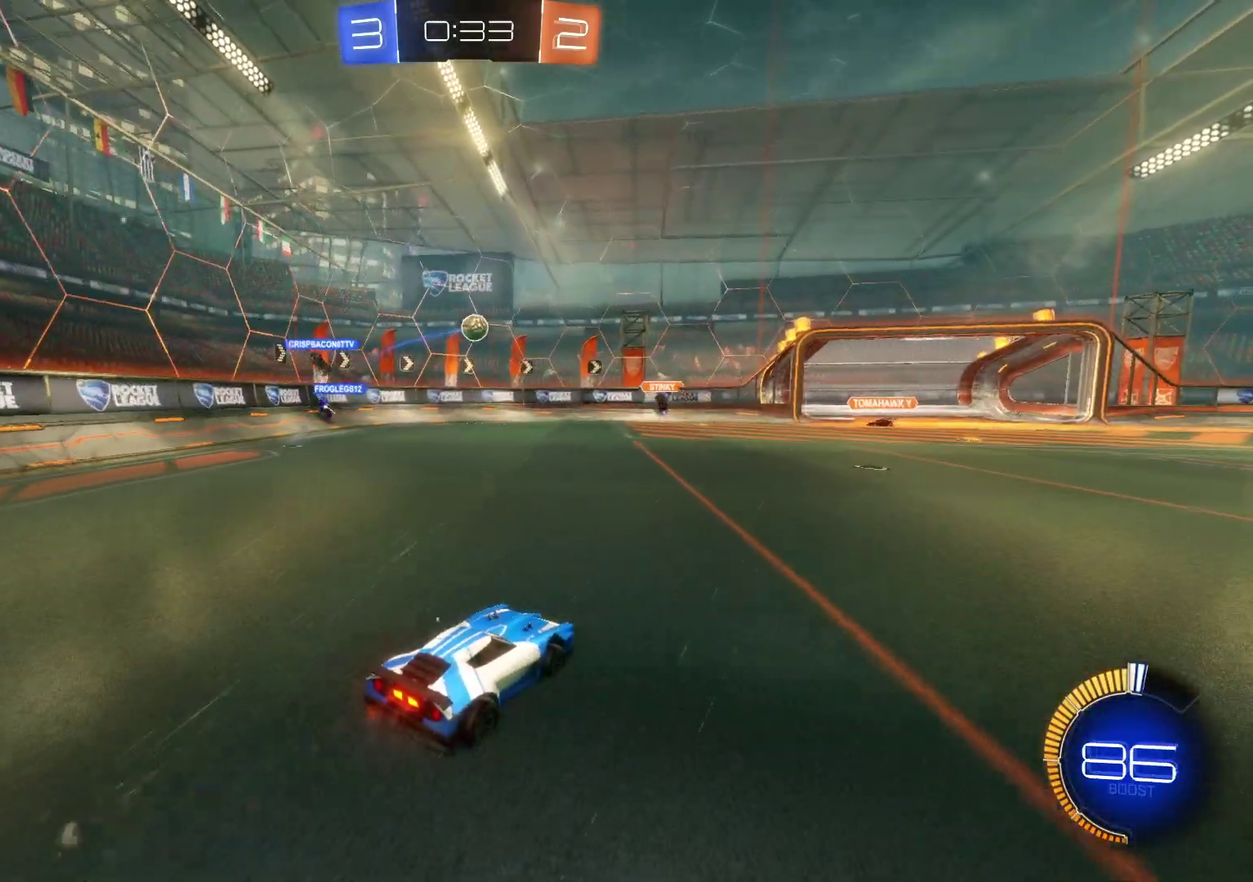
{"buttons": ["L2"], "left_stick": "up-right", "events": [[233, "left_stick", "right"], [300, "L2", "down"], [383, "R2", "up"], [433, "left_stick", "up-right"]]}
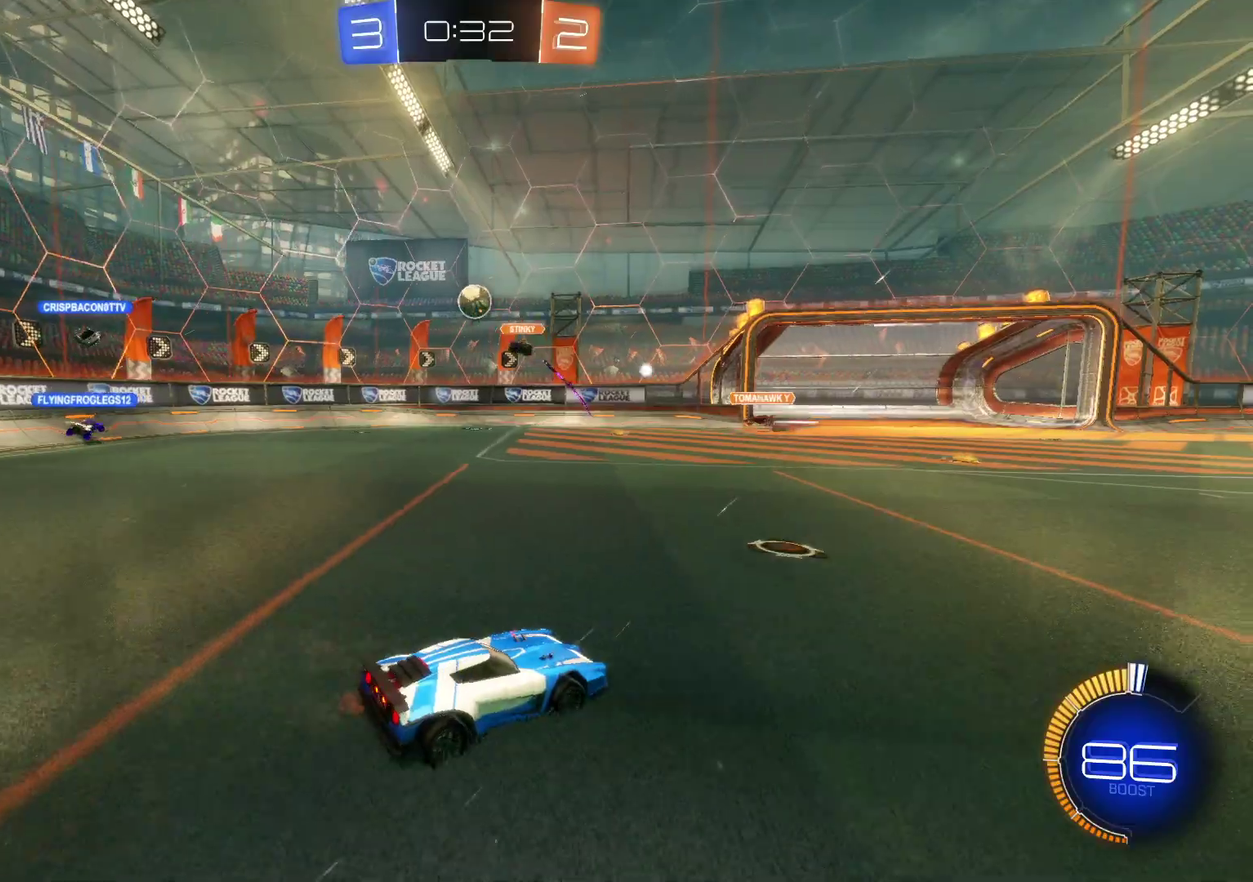
{"buttons": ["CROSS", "R2"], "left_stick": "left", "events": [[17, "R2", "down"], [100, "L2", "up"], [100, "left_stick", "right"], [300, "CROSS", "down"], [300, "left_stick", "center"], [350, "left_stick", "left"]]}
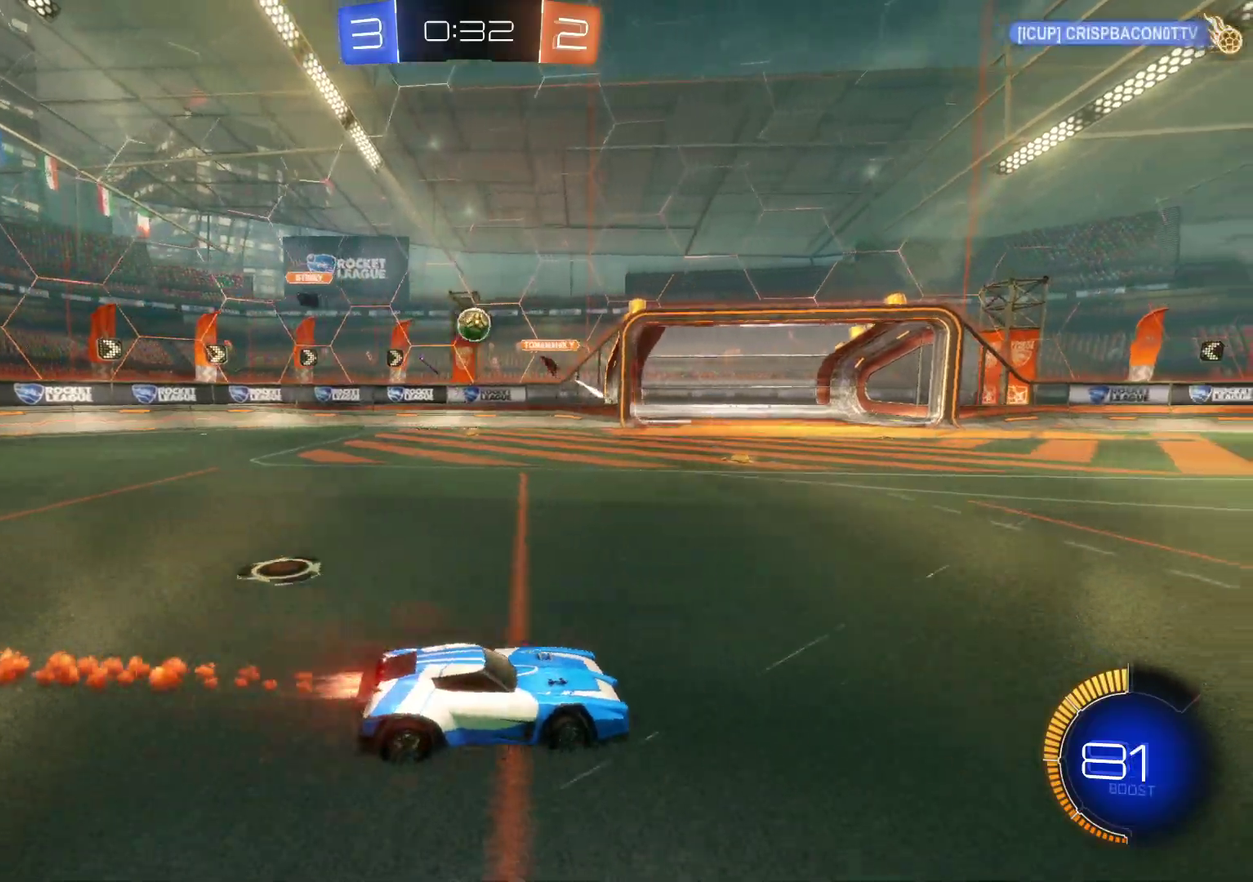
{"buttons": ["R2"], "left_stick": "left", "events": [[17, "CROSS", "up"], [233, "CIRCLE", "down"], [350, "CIRCLE", "up"]]}
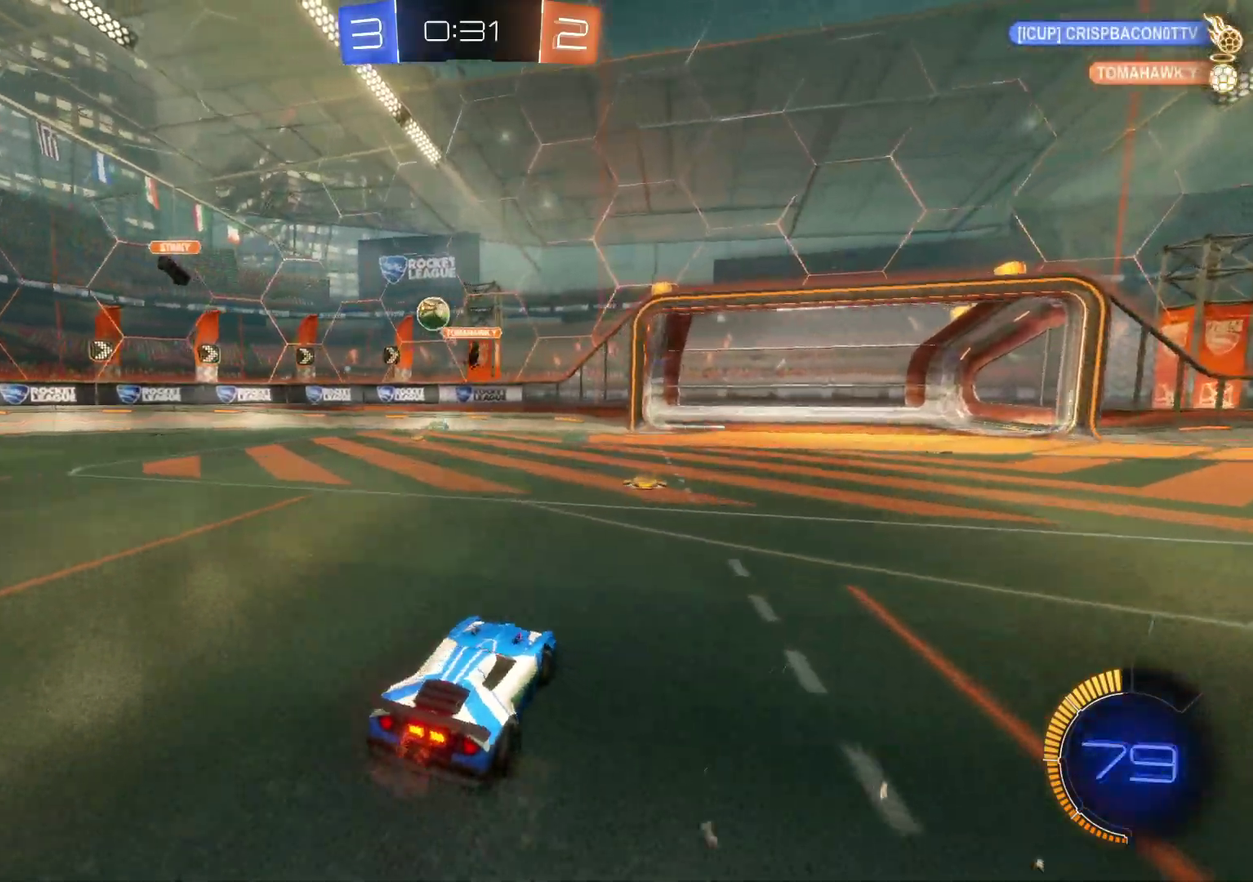
{"buttons": ["CIRCLE", "L2", "R2"], "left_stick": "right", "events": [[333, "left_stick", "right"], [350, "L2", "down"], [433, "CIRCLE", "down"]]}
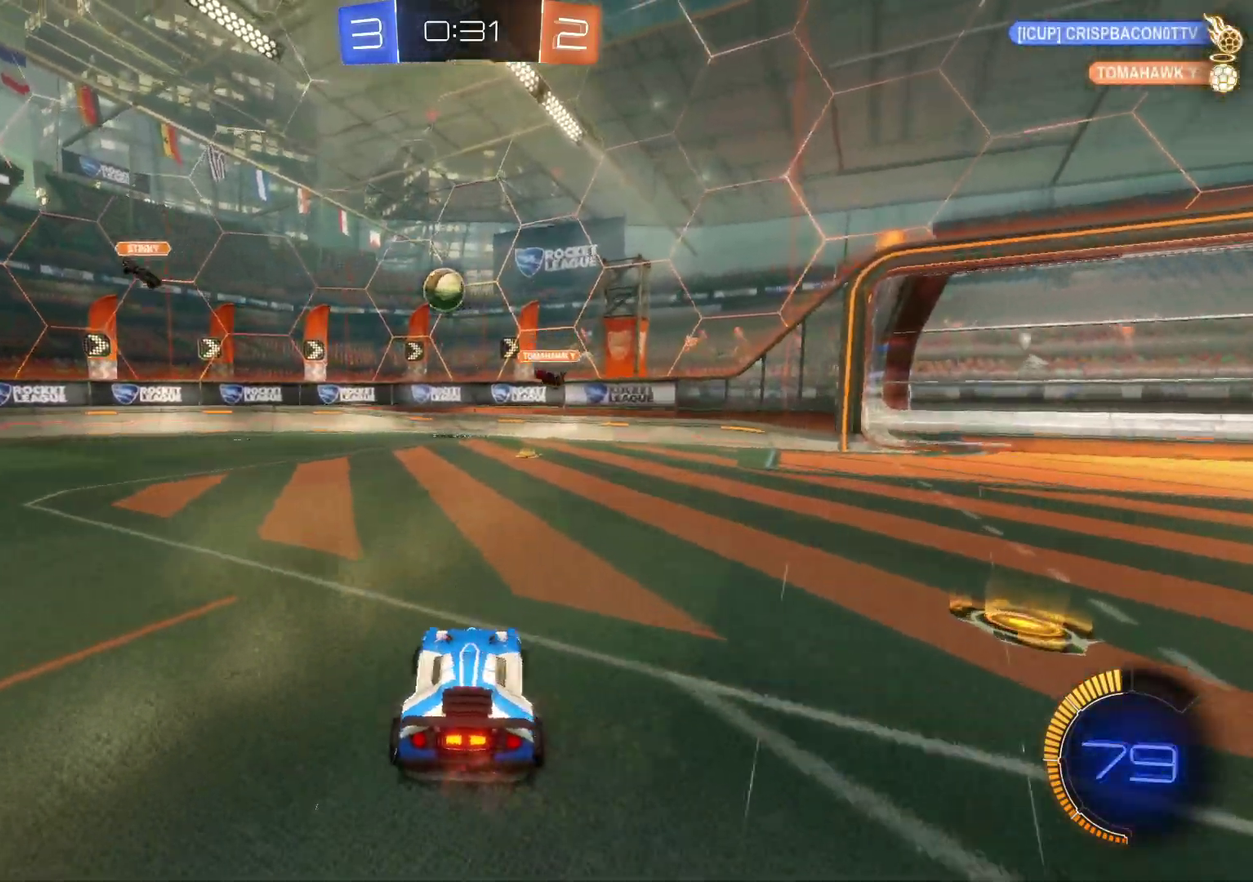
{"buttons": ["R2"], "left_stick": "right", "events": [[50, "CIRCLE", "up"], [50, "R2", "up"], [100, "L2", "up"], [283, "R2", "down"]]}
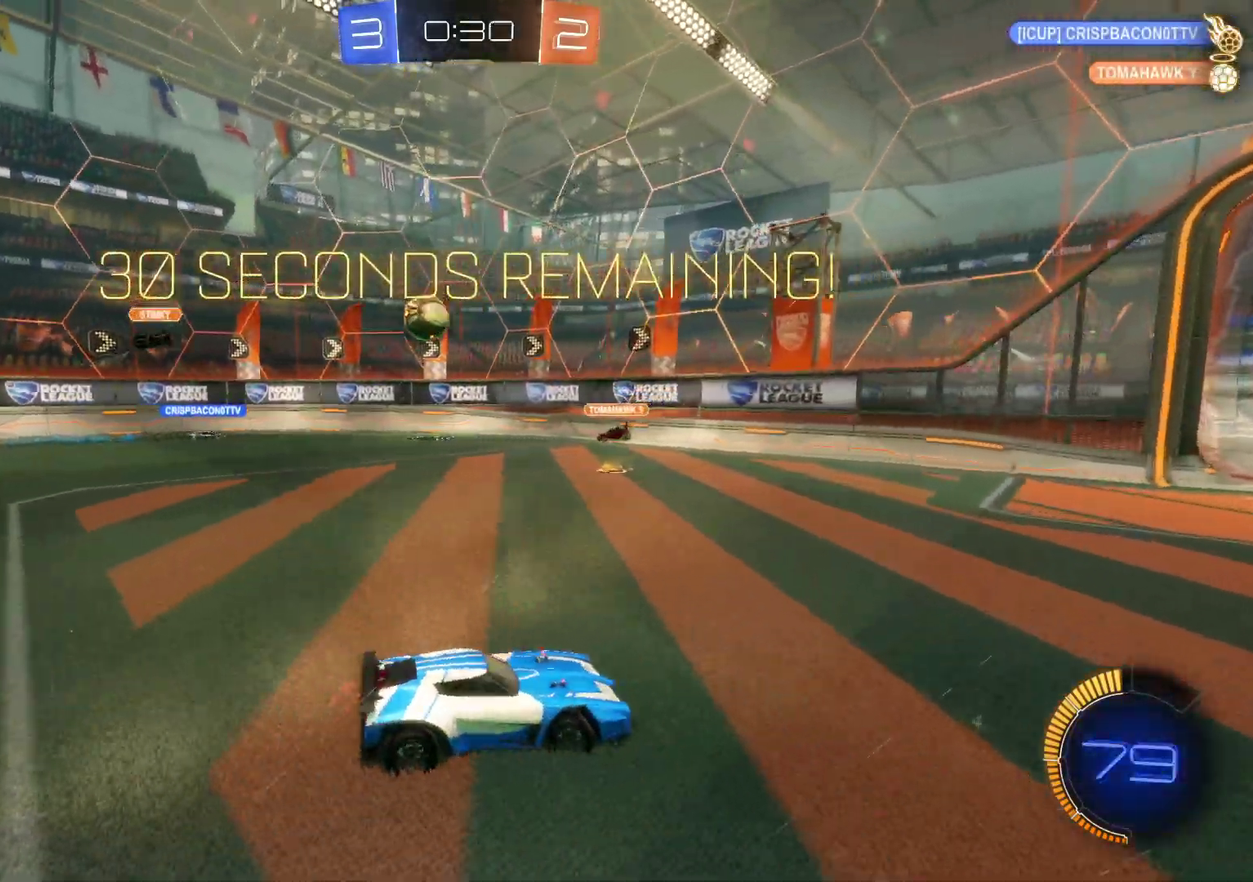
{"buttons": [], "left_stick": "left", "events": [[283, "left_stick", "center"], [350, "R2", "up"], [350, "left_stick", "left"]]}
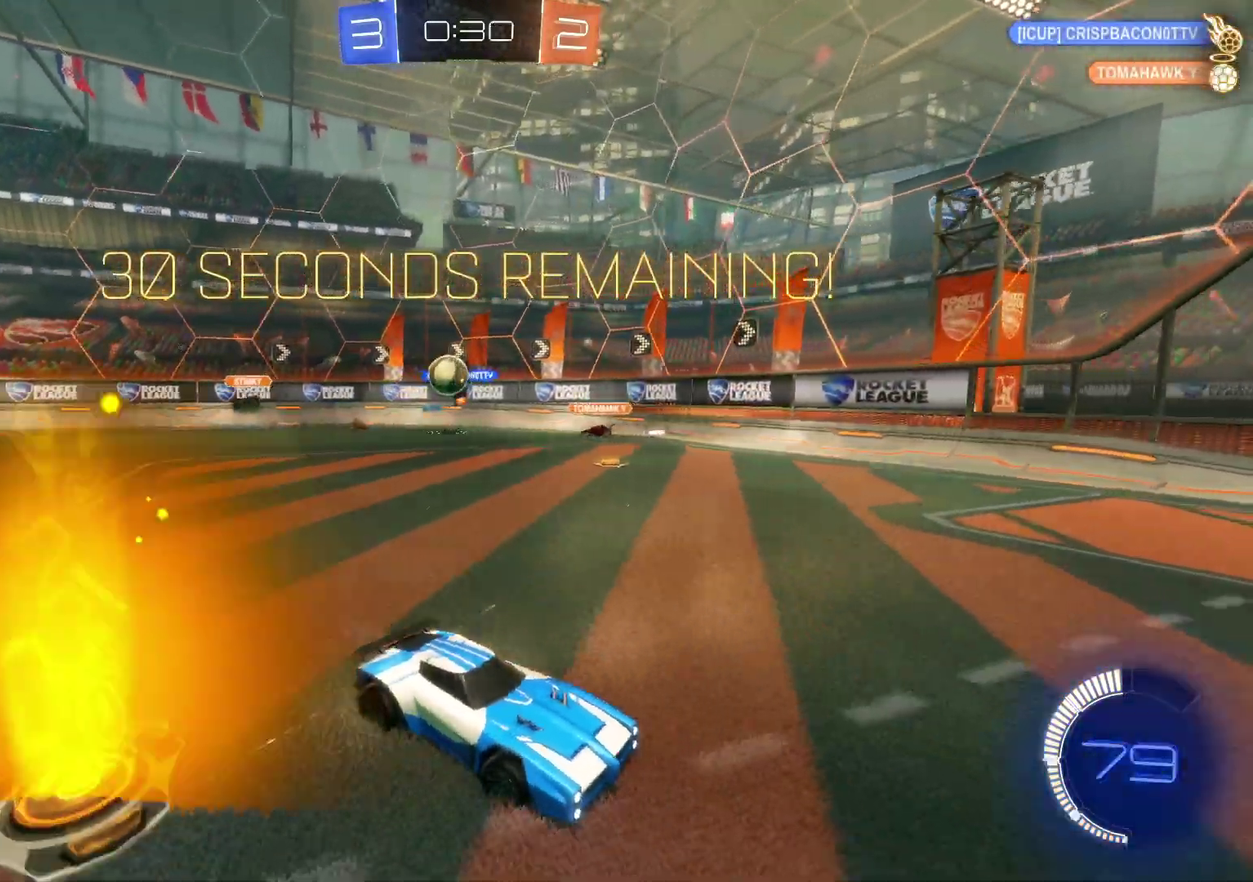
{"buttons": ["CROSS", "SQUARE", "R2"], "left_stick": "down", "events": [[267, "L2", "down"], [400, "left_stick", "down"], [417, "R2", "down"], [433, "SQUARE", "down"], [500, "CROSS", "down"], [500, "L2", "up"]]}
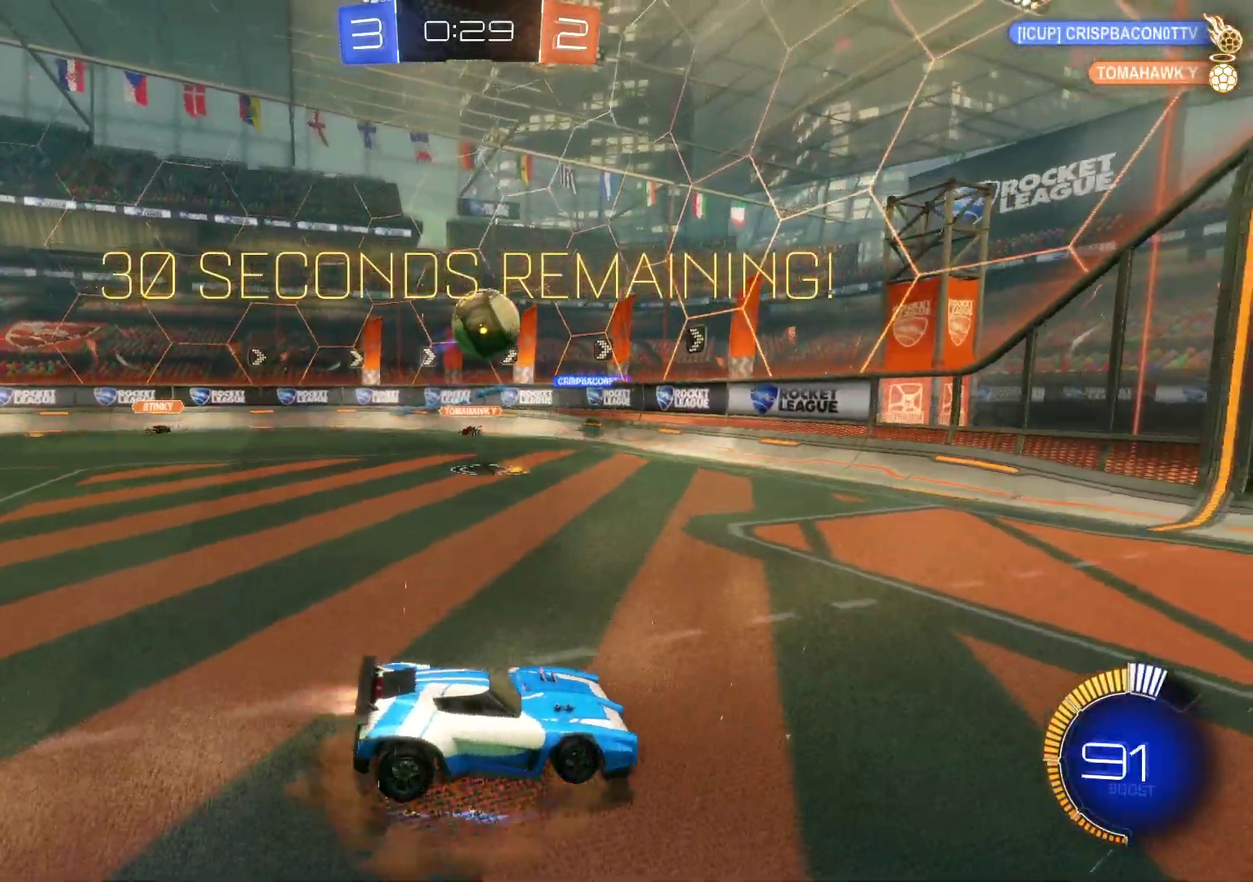
{"buttons": ["CROSS", "SQUARE", "R2"], "left_stick": "up-right", "events": [[167, "SQUARE", "up"], [267, "left_stick", "up-right"], [383, "SQUARE", "down"]]}
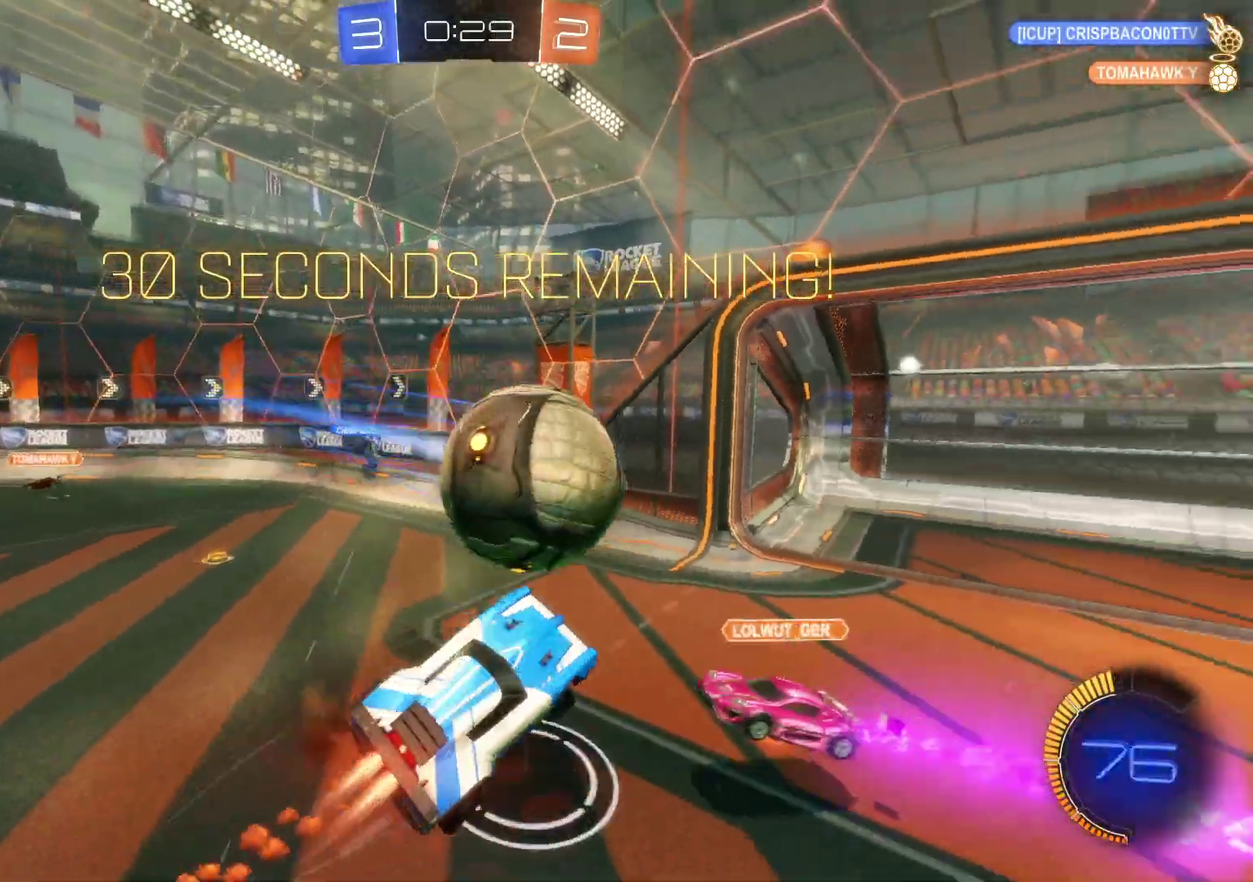
{"buttons": ["TRIANGLE", "R2"], "left_stick": "center", "events": [[150, "SQUARE", "up"], [233, "CROSS", "up"], [417, "left_stick", "center"], [433, "TRIANGLE", "down"]]}
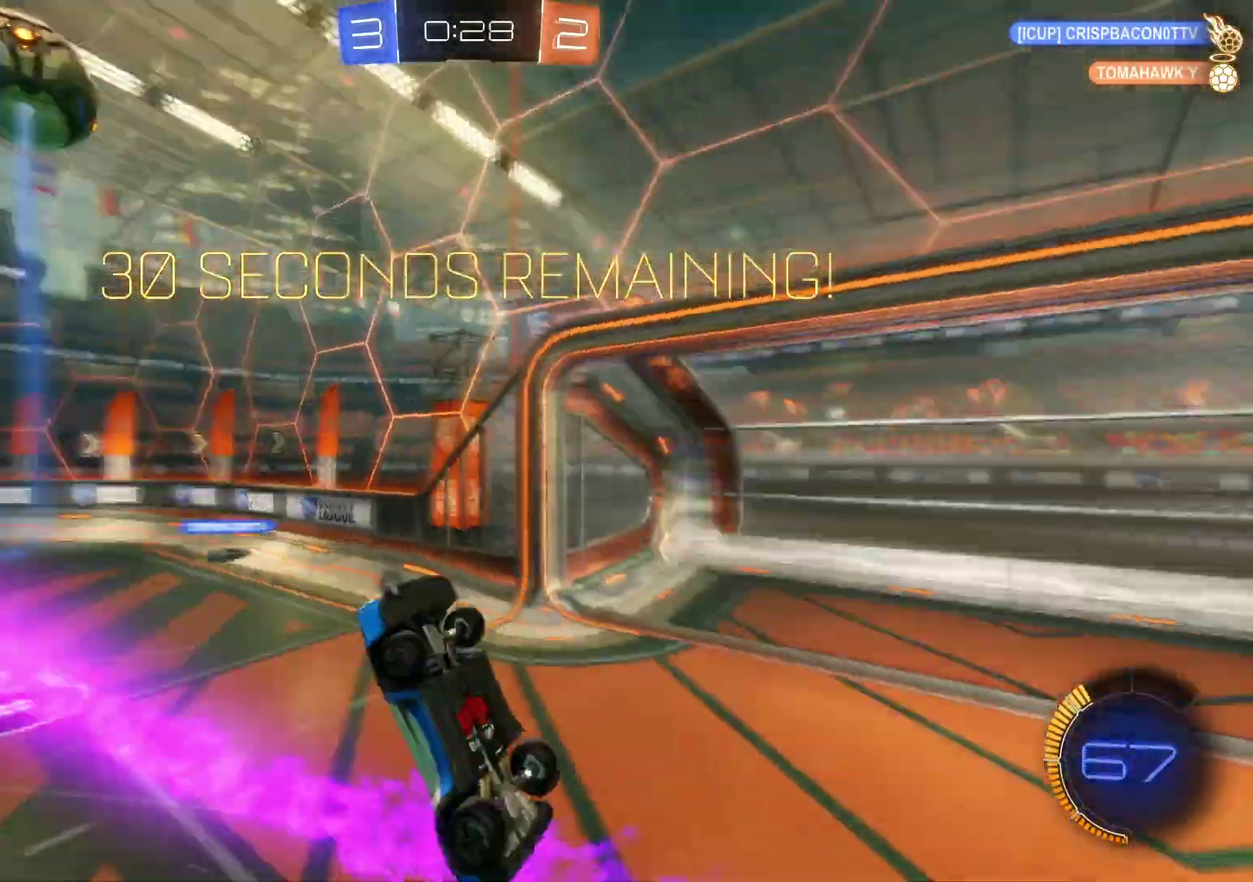
{"buttons": ["R2"], "left_stick": "up", "events": [[50, "TRIANGLE", "up"], [50, "left_stick", "down-right"], [150, "left_stick", "up-right"], [233, "left_stick", "up"], [267, "TRIANGLE", "down"], [350, "TRIANGLE", "up"]]}
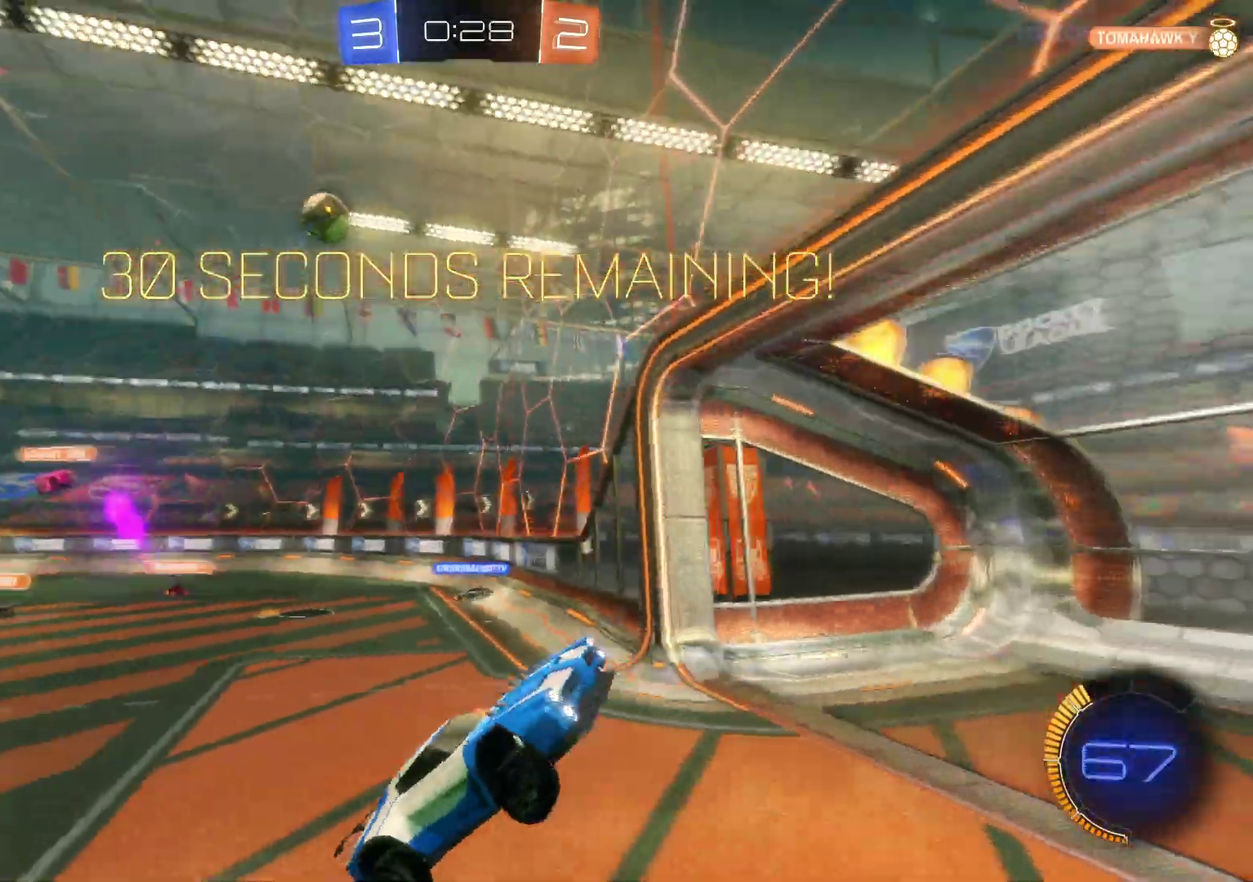
{"buttons": ["R2"], "left_stick": "right", "events": [[33, "left_stick", "up-right"], [117, "left_stick", "right"]]}
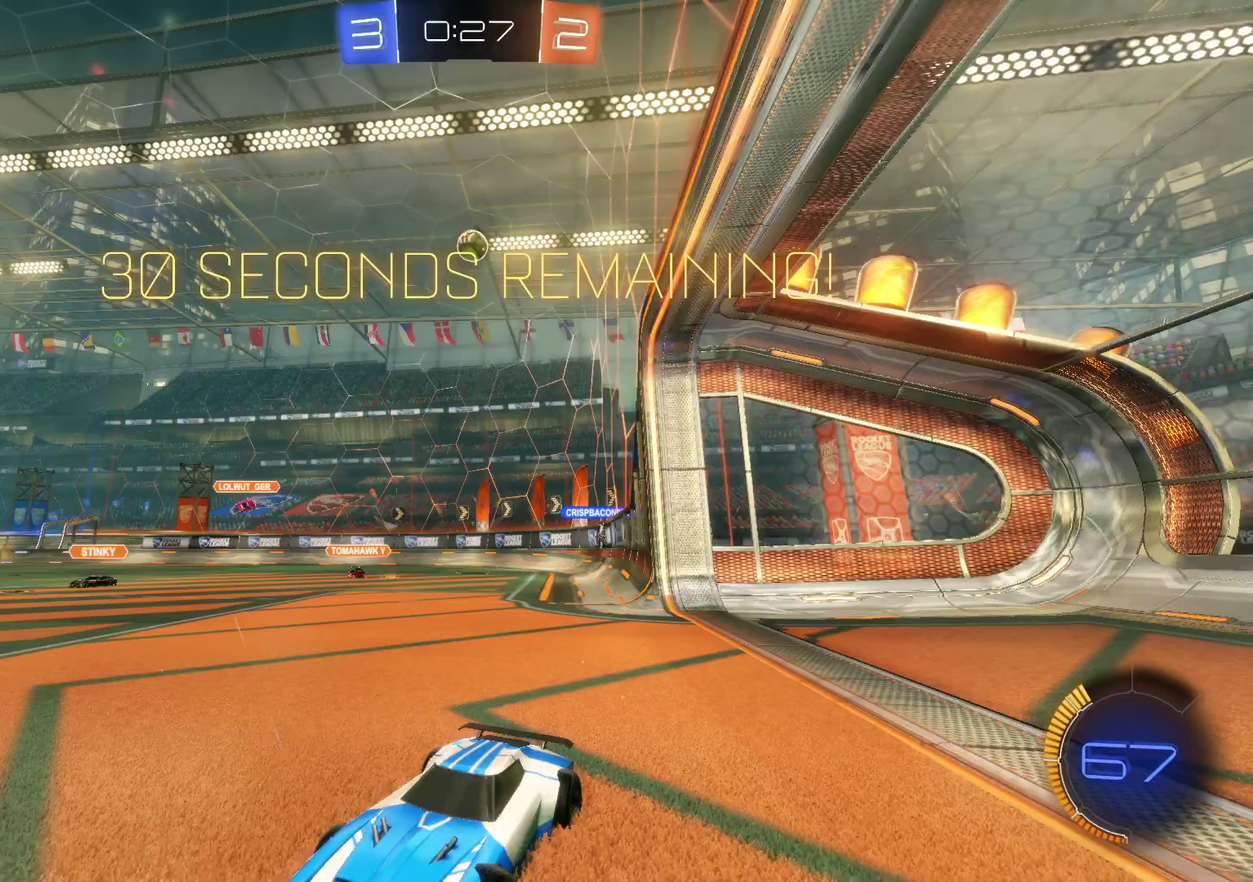
{"buttons": ["CROSS", "SQUARE", "R2"], "left_stick": "right", "events": [[117, "CROSS", "down"], [467, "SQUARE", "down"]]}
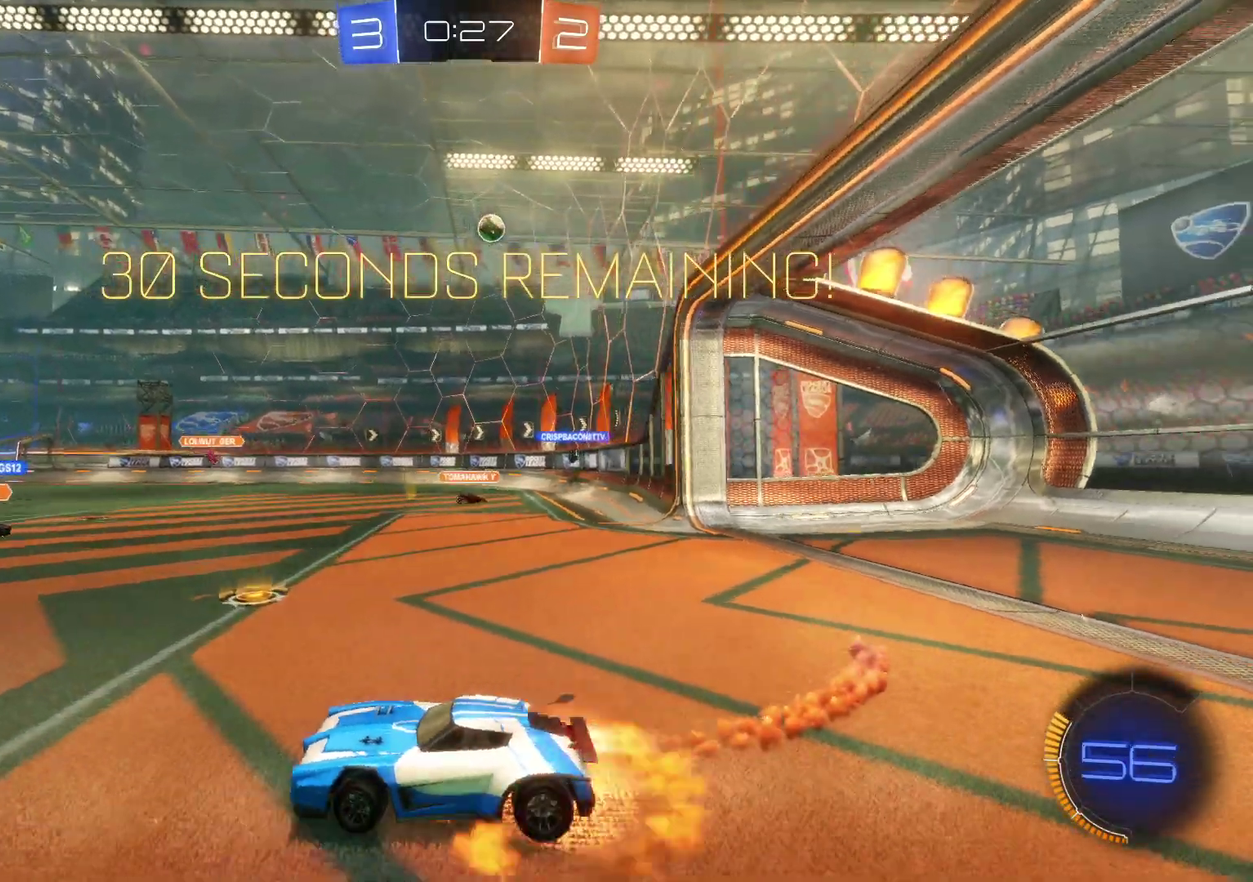
{"buttons": ["R2"], "left_stick": "center", "events": [[33, "left_stick", "up"], [83, "SQUARE", "up"], [83, "left_stick", "up-left"], [167, "SQUARE", "down"], [267, "left_stick", "center"], [333, "CROSS", "up"], [333, "SQUARE", "up"]]}
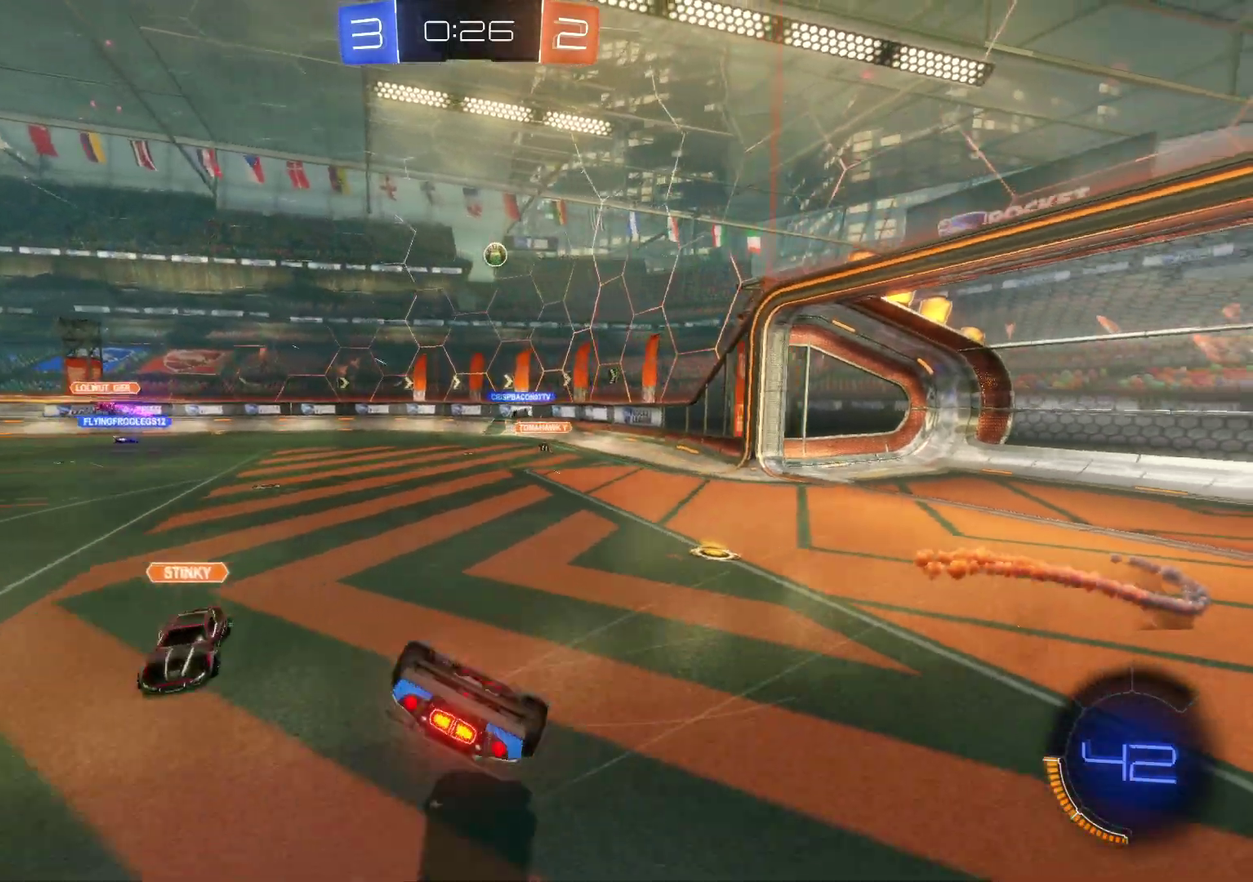
{"buttons": ["R2"], "left_stick": "center", "events": [[133, "DPAD_UP", "down"], [200, "DPAD_UP", "up"]]}
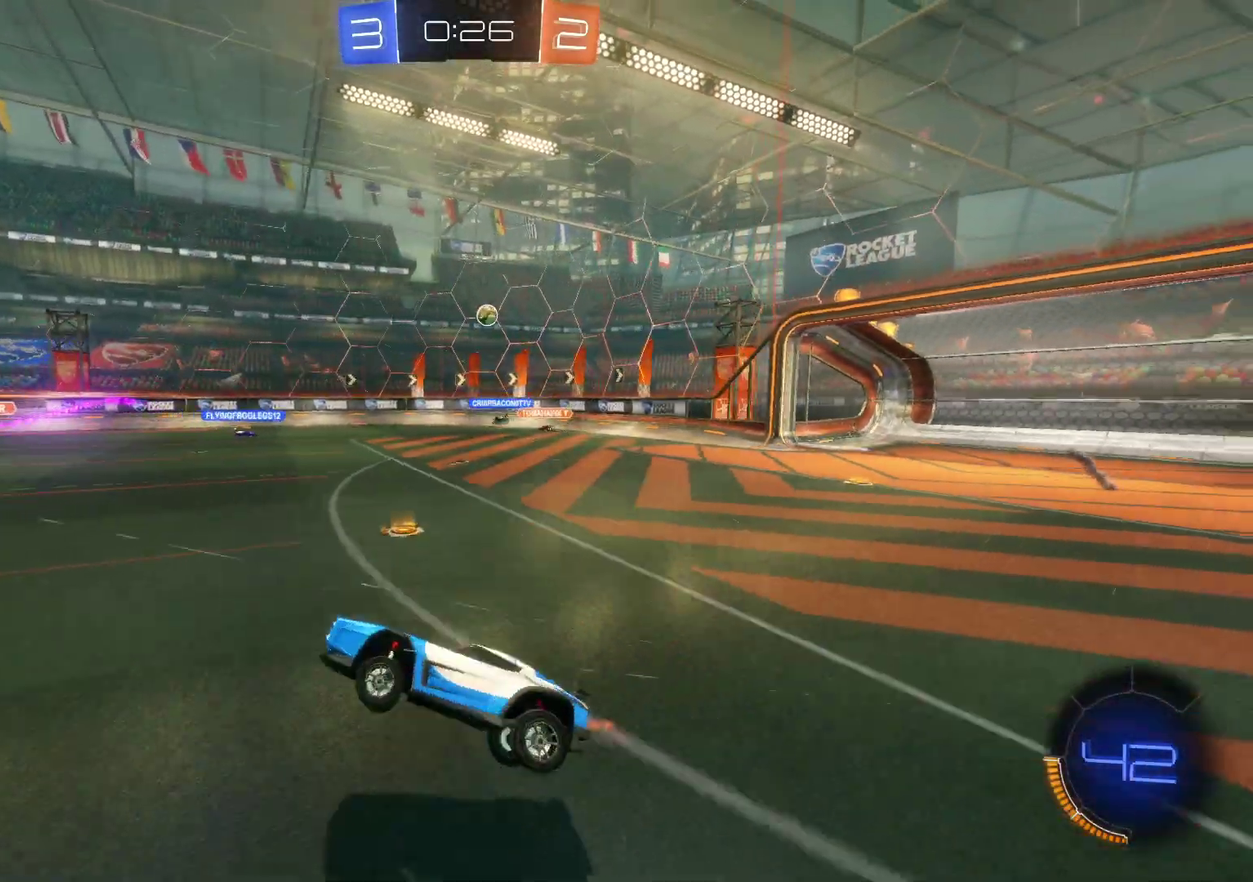
{"buttons": ["R2"], "left_stick": "right", "events": [[17, "left_stick", "left"], [150, "left_stick", "center"], [367, "left_stick", "right"]]}
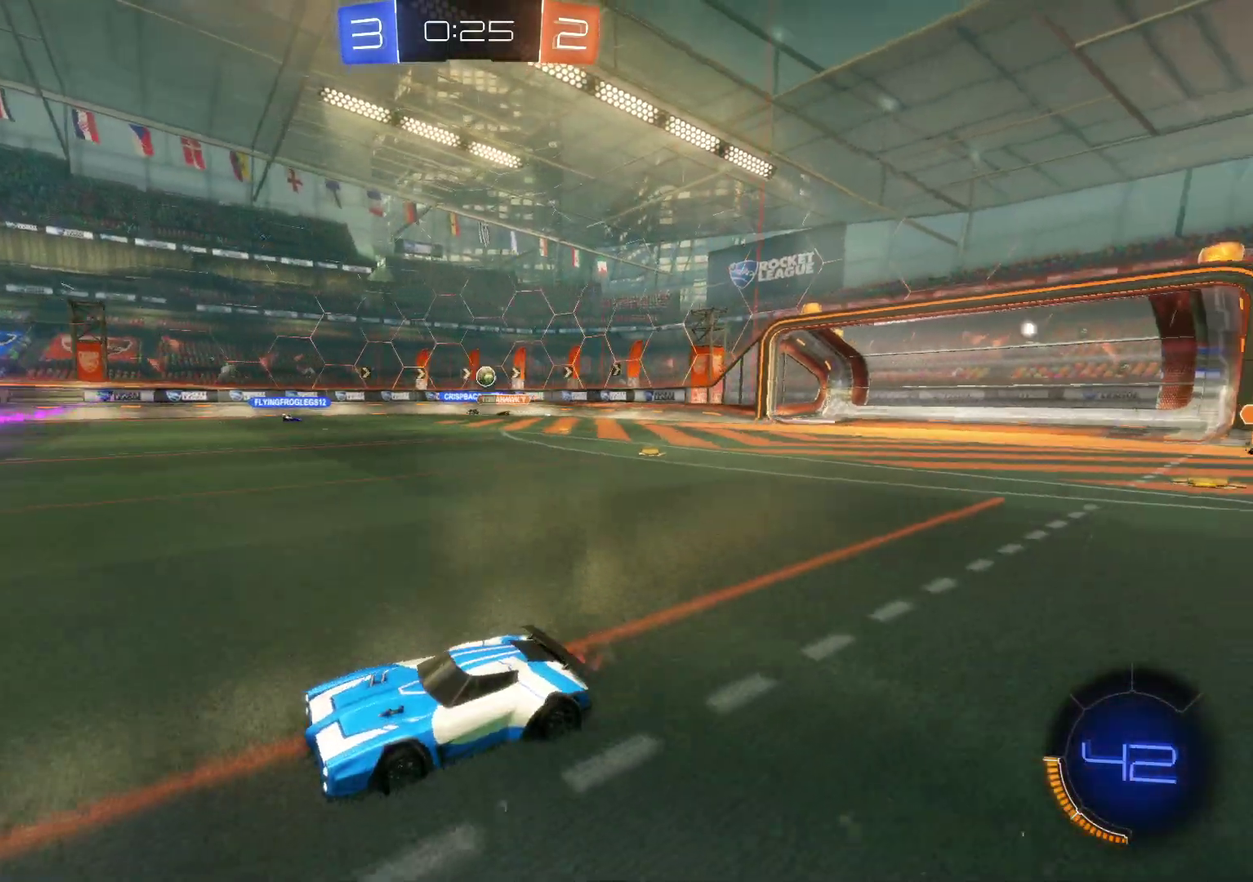
{"buttons": ["R2"], "left_stick": "right", "events": [[17, "CIRCLE", "down"], [150, "CIRCLE", "up"], [250, "left_stick", "center"], [400, "left_stick", "right"]]}
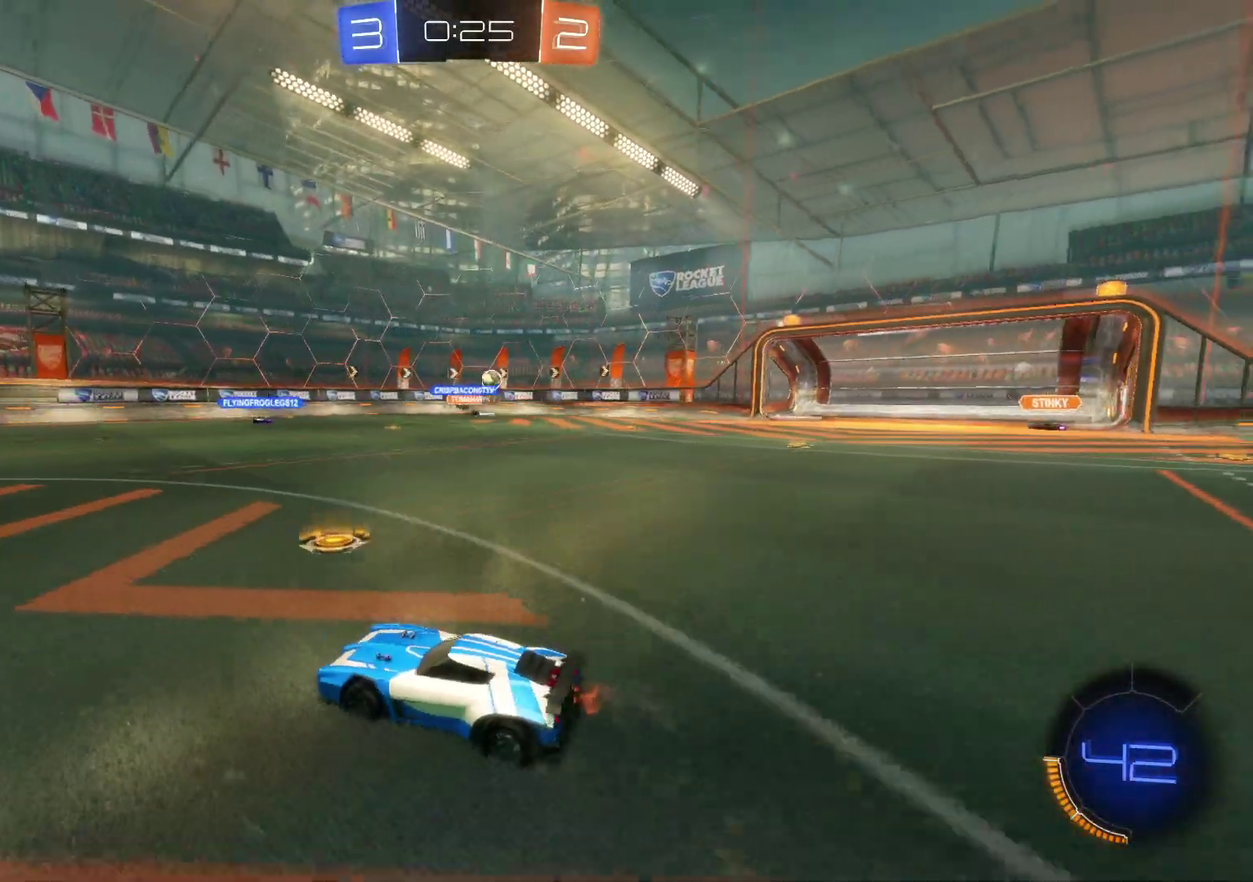
{"buttons": ["R2"], "left_stick": "left", "events": [[267, "CIRCLE", "down"], [350, "CIRCLE", "up"], [417, "left_stick", "center"], [483, "left_stick", "left"]]}
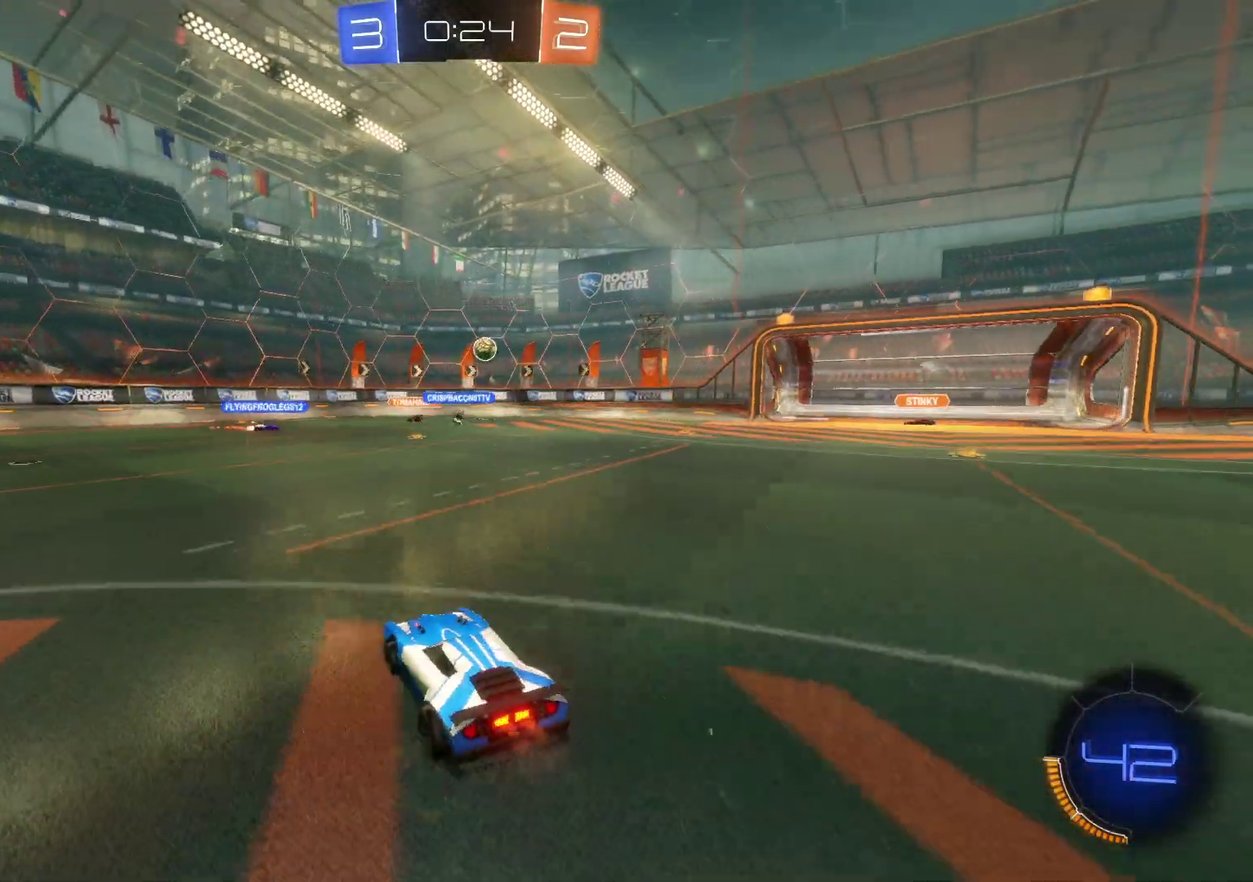
{"buttons": ["R2"], "left_stick": "center", "events": [[283, "left_stick", "center"], [333, "left_stick", "right"], [417, "left_stick", "center"]]}
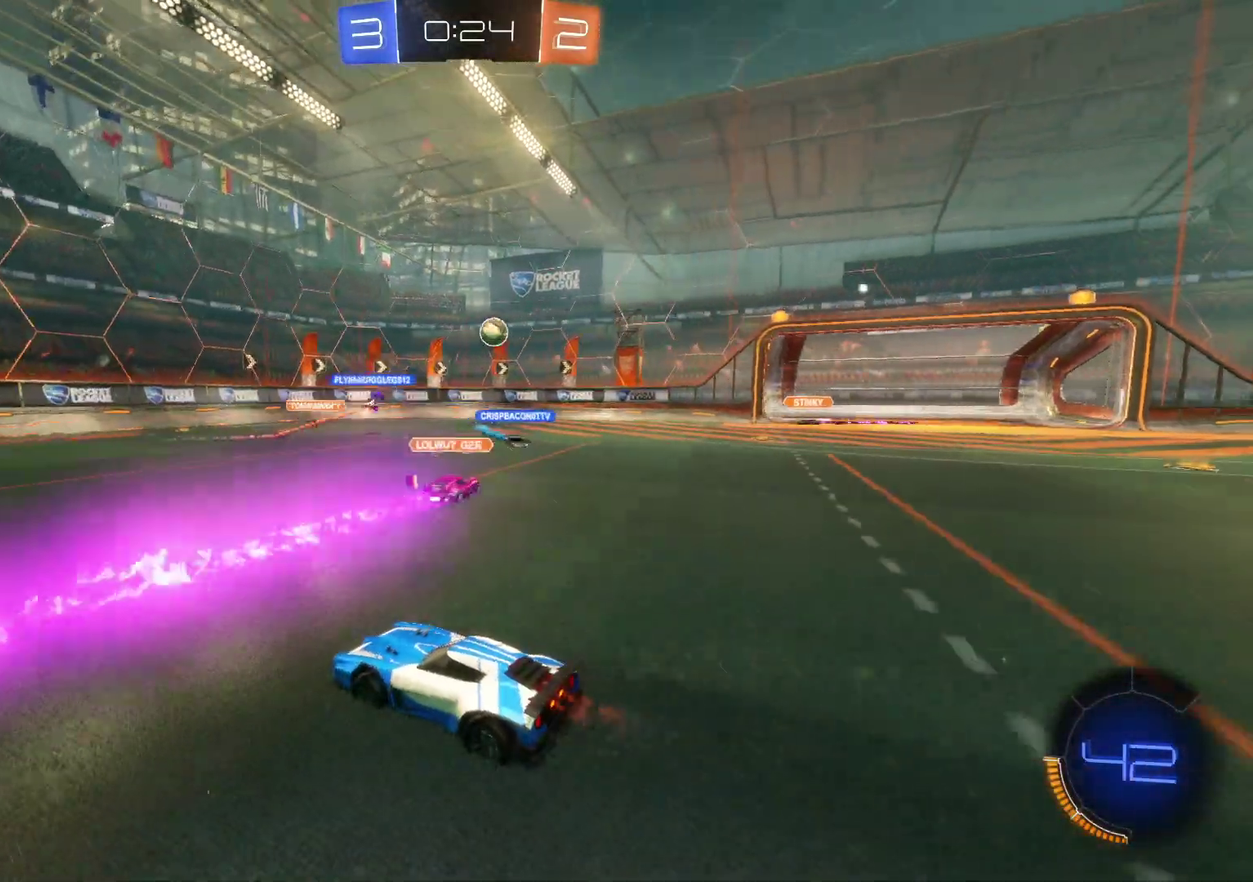
{"buttons": ["R2"], "left_stick": "right", "events": [[17, "left_stick", "right"], [50, "CIRCLE", "down"], [167, "CIRCLE", "up"]]}
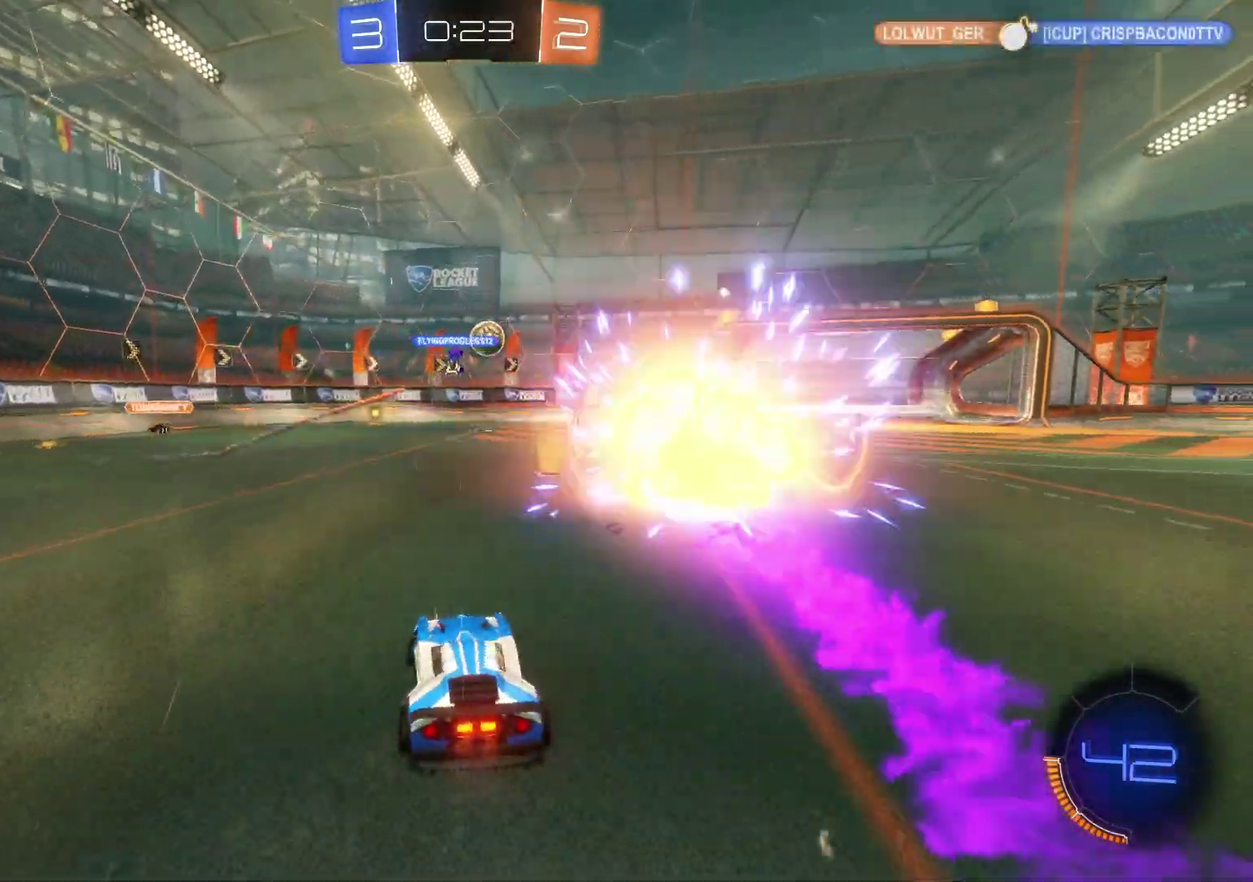
{"buttons": ["R2"], "left_stick": "center", "events": [[167, "left_stick", "center"]]}
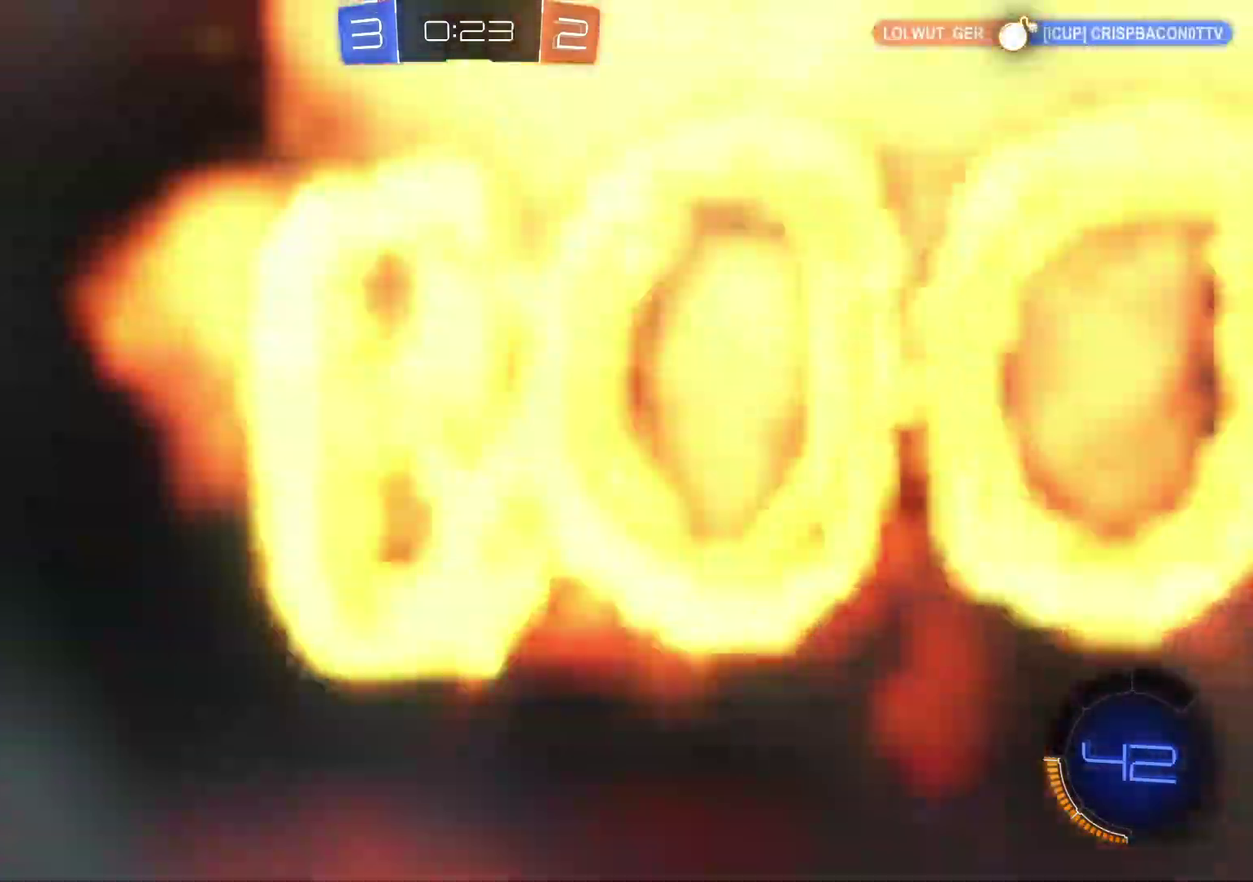
{"buttons": ["R2"], "left_stick": "left", "events": [[17, "left_stick", "left"], [167, "CIRCLE", "down"], [283, "CIRCLE", "up"]]}
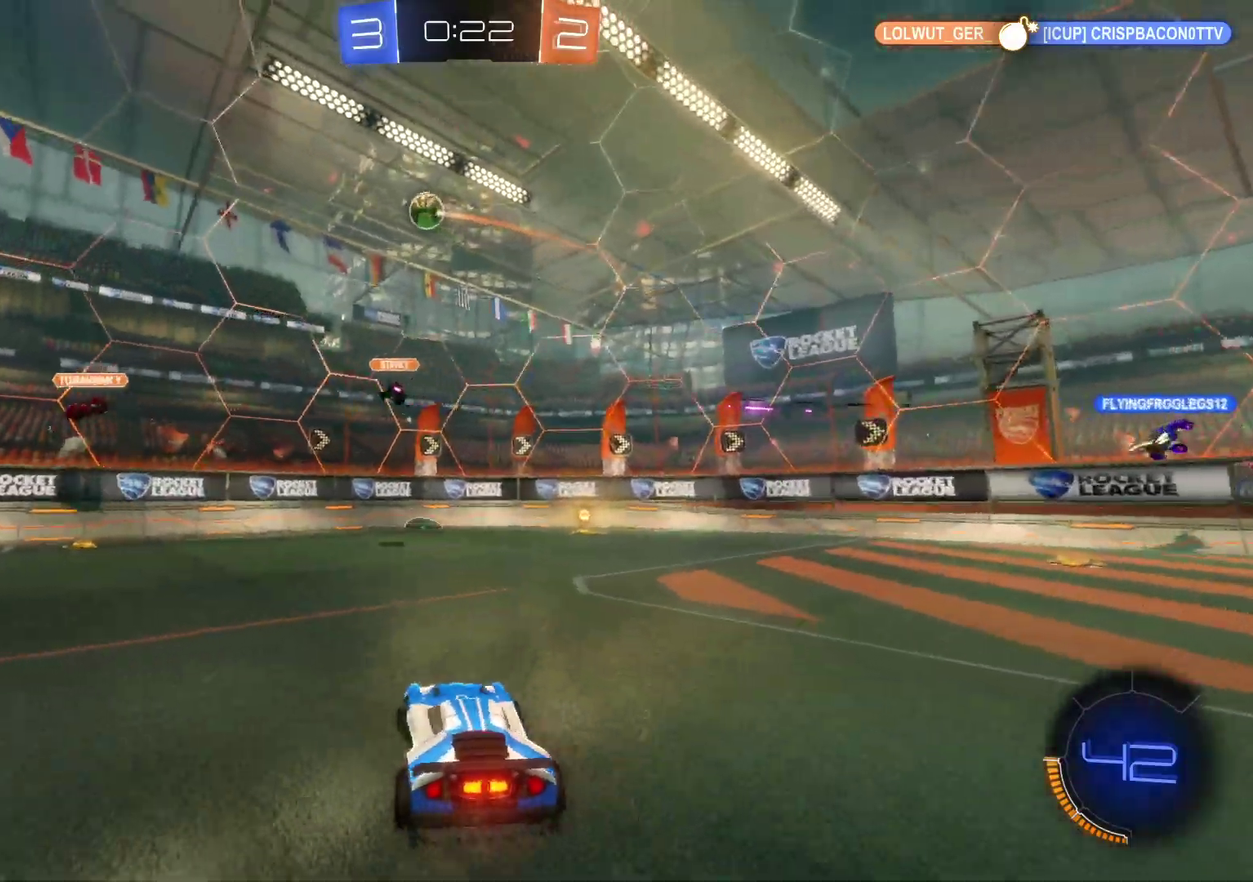
{"buttons": ["L2"], "left_stick": "down", "events": [[233, "left_stick", "down"], [333, "left_stick", "right"], [350, "L2", "down"], [450, "R2", "up"], [500, "left_stick", "down"]]}
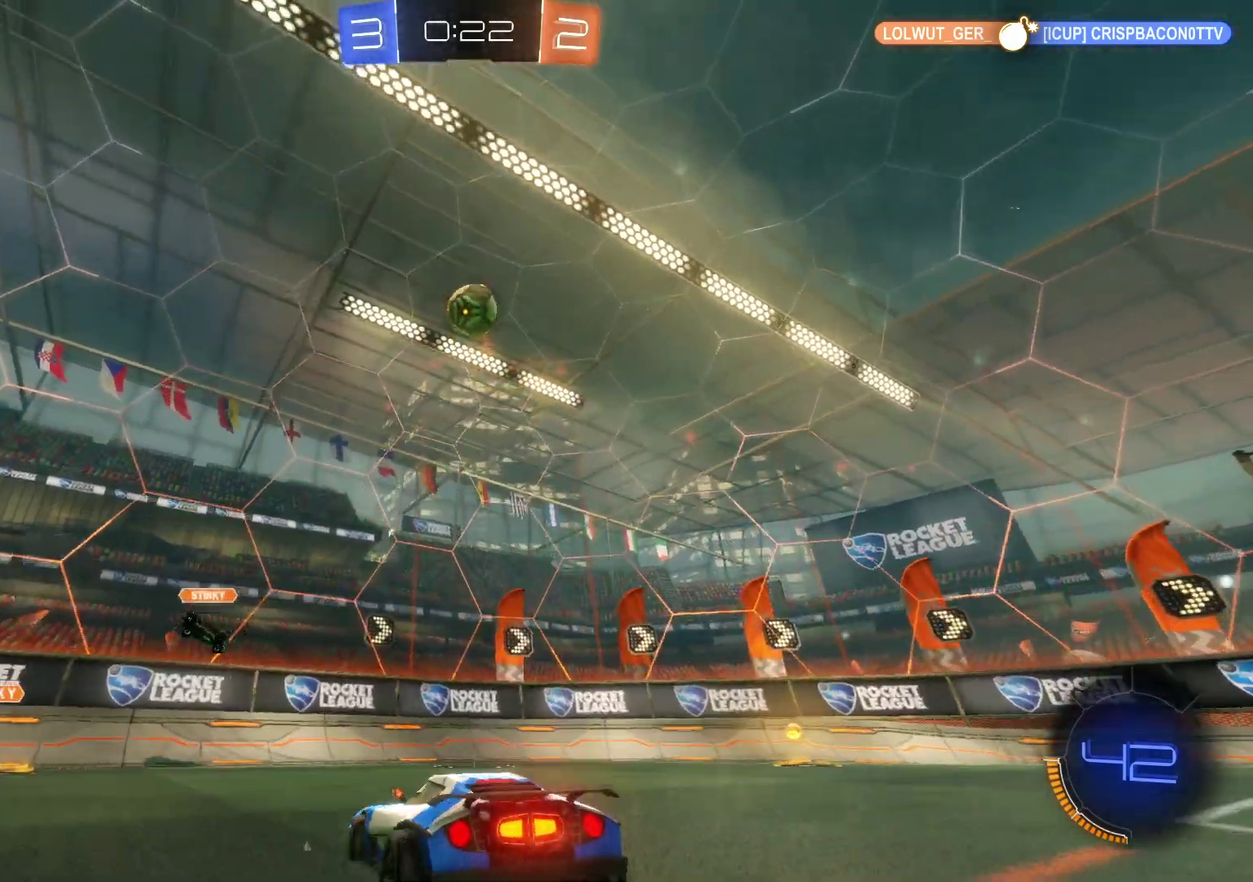
{"buttons": ["R2"], "left_stick": "left", "events": [[50, "left_stick", "left"], [117, "L2", "up"], [133, "R2", "down"], [367, "CIRCLE", "down"], [483, "CIRCLE", "up"]]}
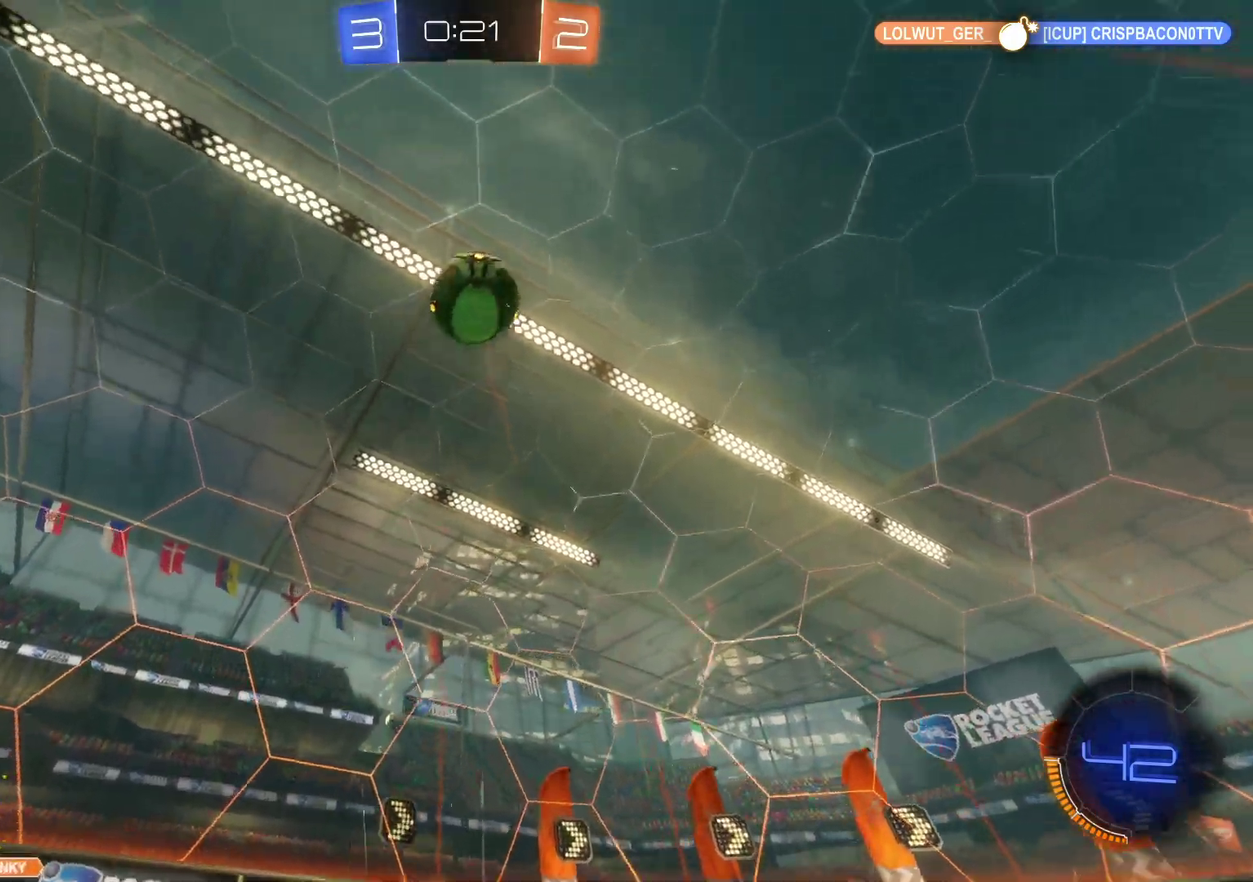
{"buttons": ["R2"], "left_stick": "down-left", "events": [[67, "left_stick", "down-left"], [150, "CROSS", "down"], [233, "CROSS", "up"]]}